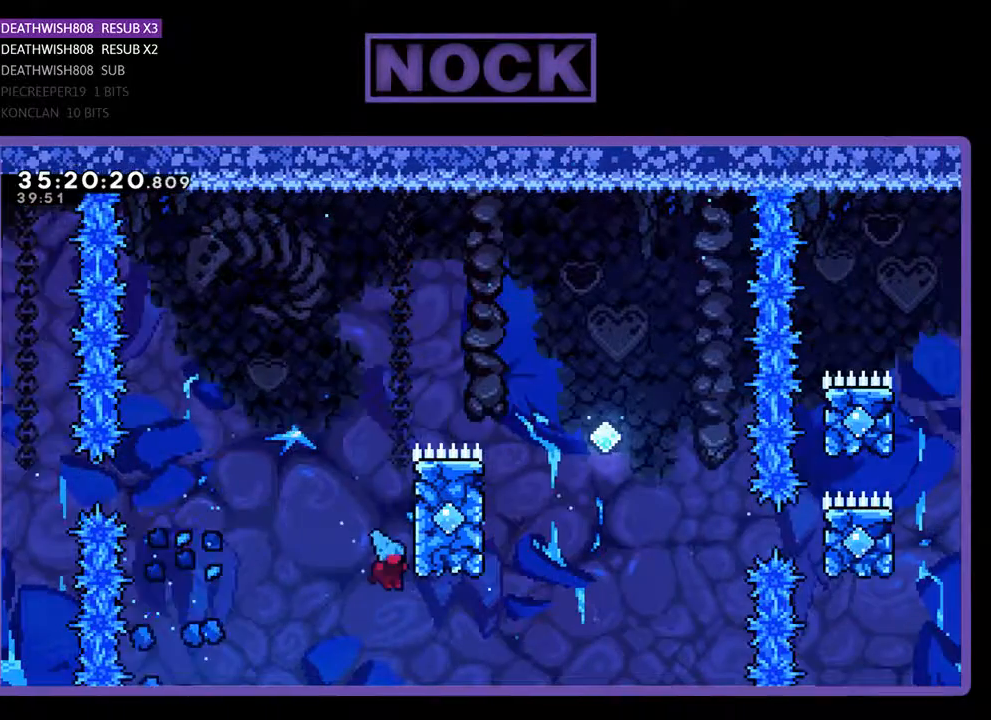
Gameplay with a controller (PlayStation layout); each line is a JSON object with the inputs held at the frame after it. "events" lists button and stick changes between this image and that frame as [ms after this image, input, new state], when the widget could be followed in between. Not read: left_stick right_stick.
{"buttons": [], "events": [[100, "CROSS", "up"], [167, "CROSS", "down"], [233, "DPAD_RIGHT", "up"], [367, "CROSS", "up"], [367, "DPAD_UP", "up"], [367, "R2", "up"]]}
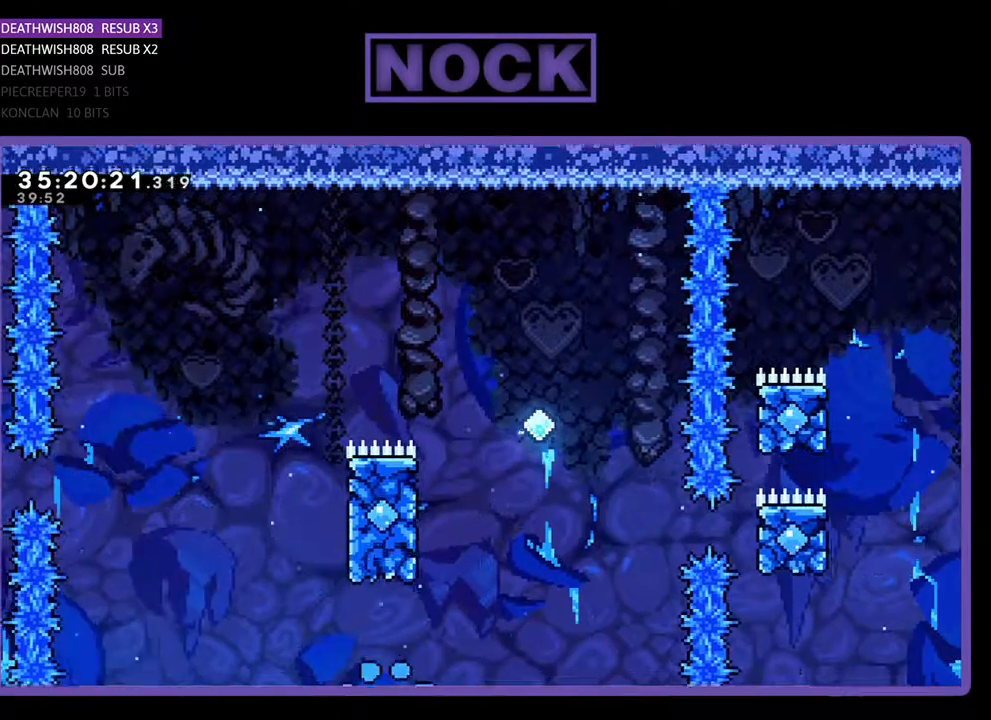
{"buttons": [], "events": []}
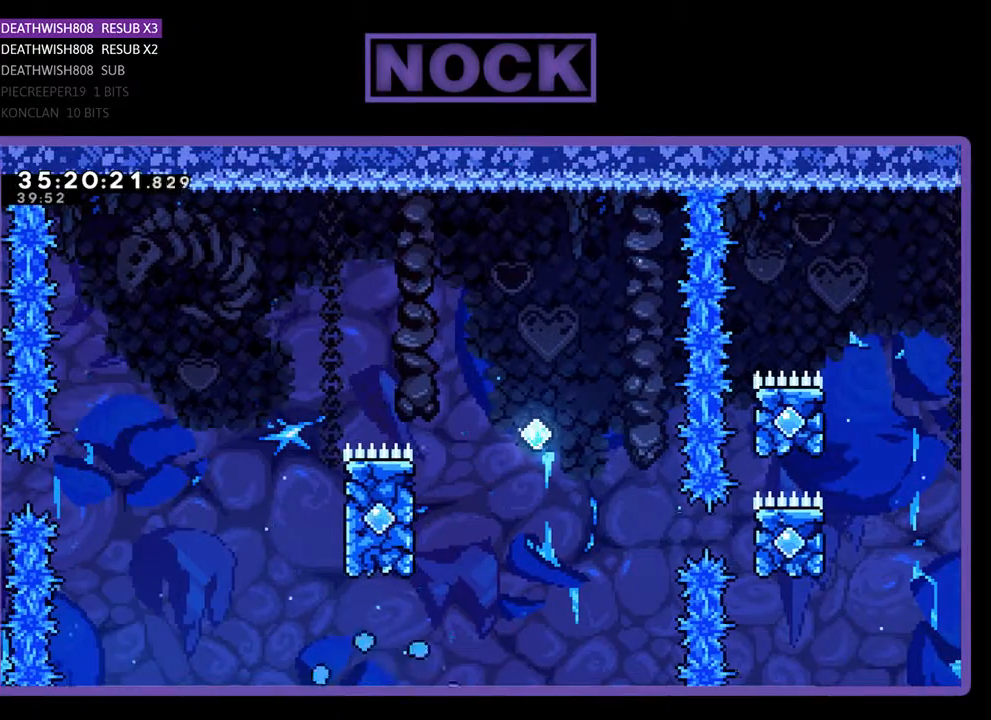
{"buttons": ["R2"], "events": [[333, "R2", "down"]]}
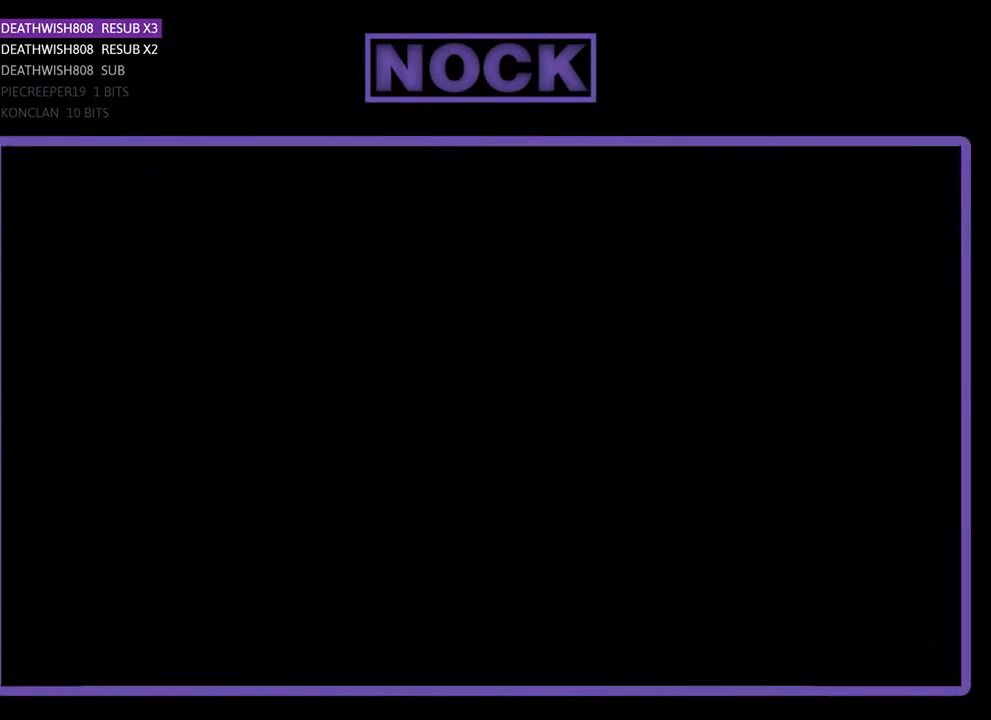
{"buttons": ["R2", "DPAD_RIGHT"], "events": [[167, "DPAD_RIGHT", "down"]]}
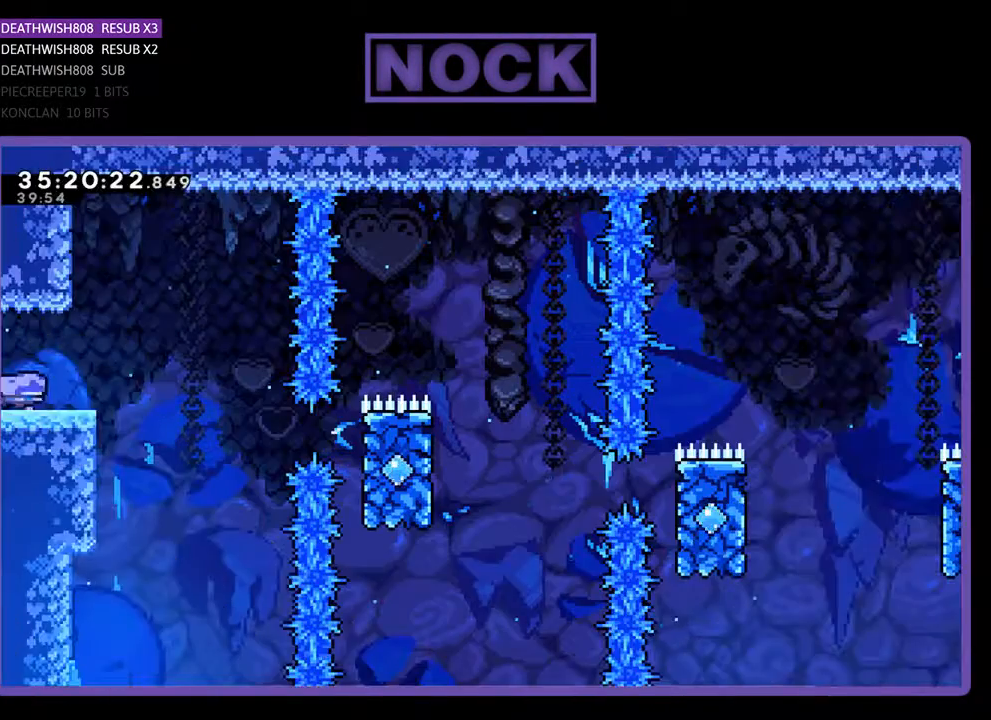
{"buttons": ["CROSS", "R2", "DPAD_RIGHT"], "events": [[300, "CROSS", "down"]]}
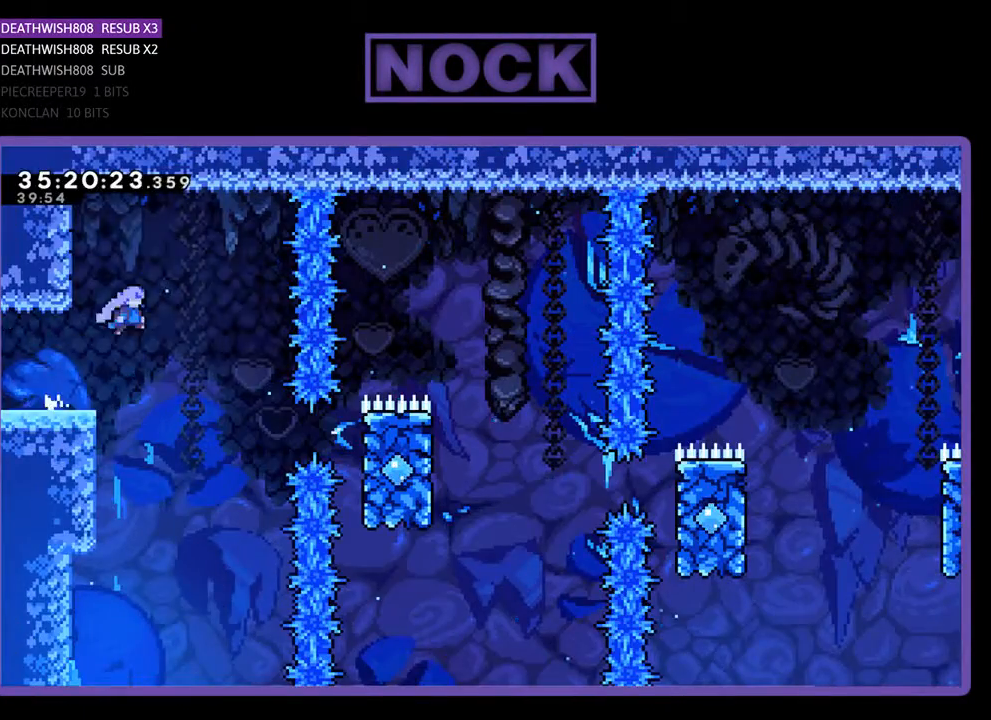
{"buttons": ["CIRCLE", "R2", "DPAD_RIGHT"], "events": [[33, "CROSS", "up"], [433, "CIRCLE", "down"]]}
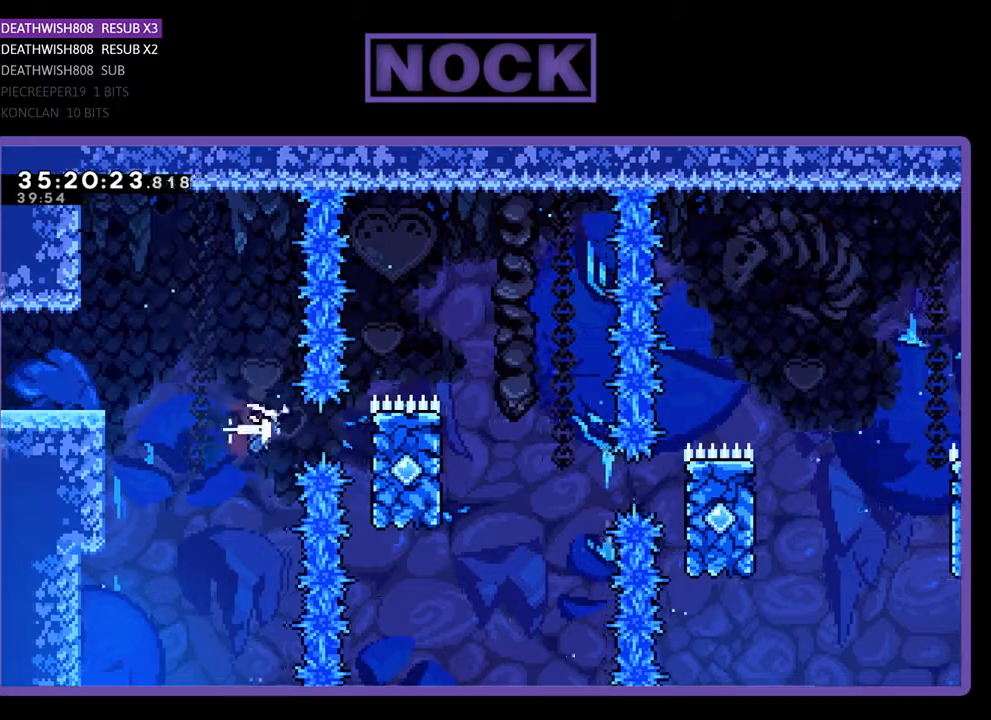
{"buttons": ["R2", "DPAD_UP", "DPAD_RIGHT"], "events": [[133, "CIRCLE", "up"], [367, "DPAD_RIGHT", "up"], [433, "DPAD_UP", "down"], [467, "DPAD_RIGHT", "down"]]}
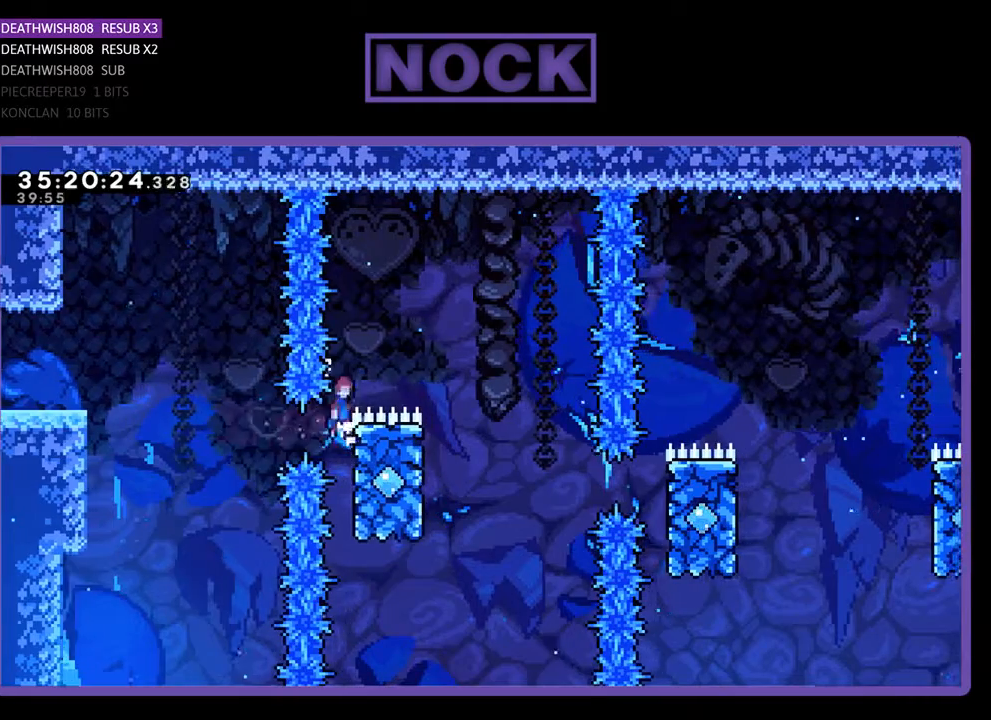
{"buttons": ["R2", "DPAD_LEFT"], "events": [[33, "CROSS", "down"], [33, "DPAD_UP", "up"], [267, "CROSS", "up"], [433, "DPAD_RIGHT", "up"], [467, "DPAD_LEFT", "down"]]}
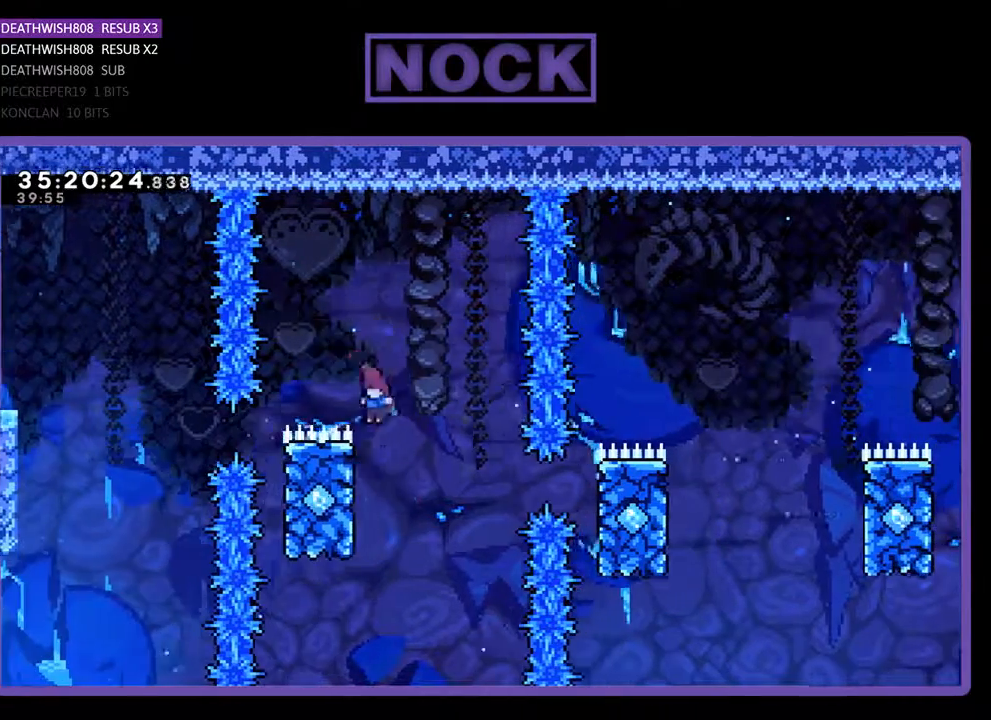
{"buttons": ["CROSS", "R2", "DPAD_RIGHT"], "events": [[33, "DPAD_UP", "down"], [300, "CROSS", "down"], [300, "DPAD_LEFT", "up"], [333, "DPAD_UP", "up"], [367, "DPAD_RIGHT", "down"]]}
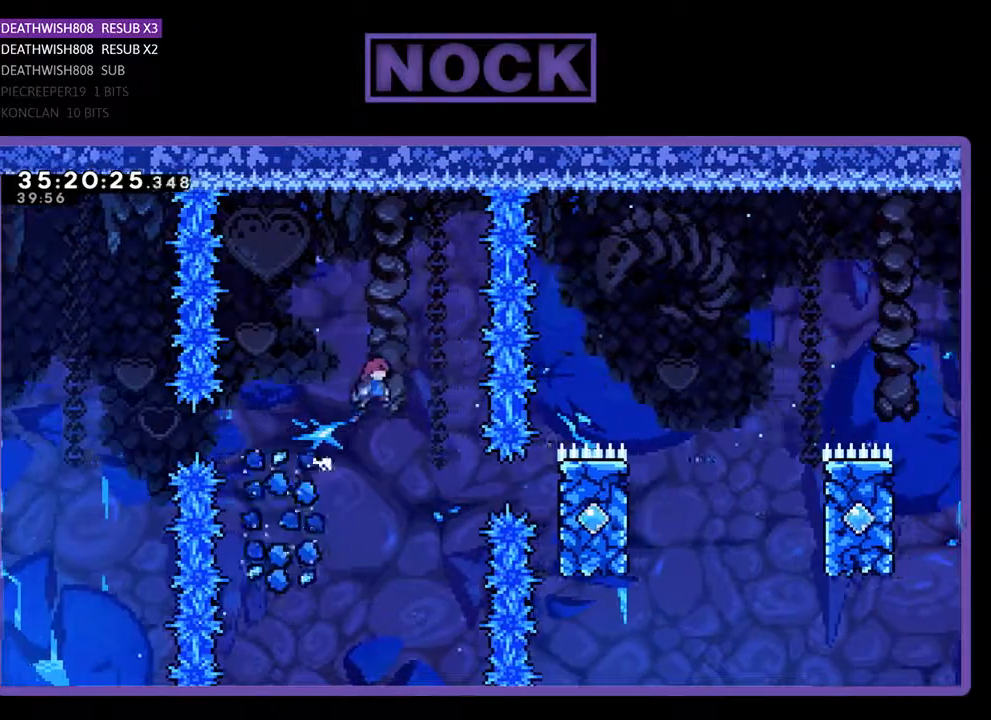
{"buttons": ["CIRCLE", "R2", "DPAD_RIGHT"], "events": [[67, "CROSS", "up"], [133, "DPAD_RIGHT", "up"], [300, "DPAD_RIGHT", "down"], [400, "CIRCLE", "down"]]}
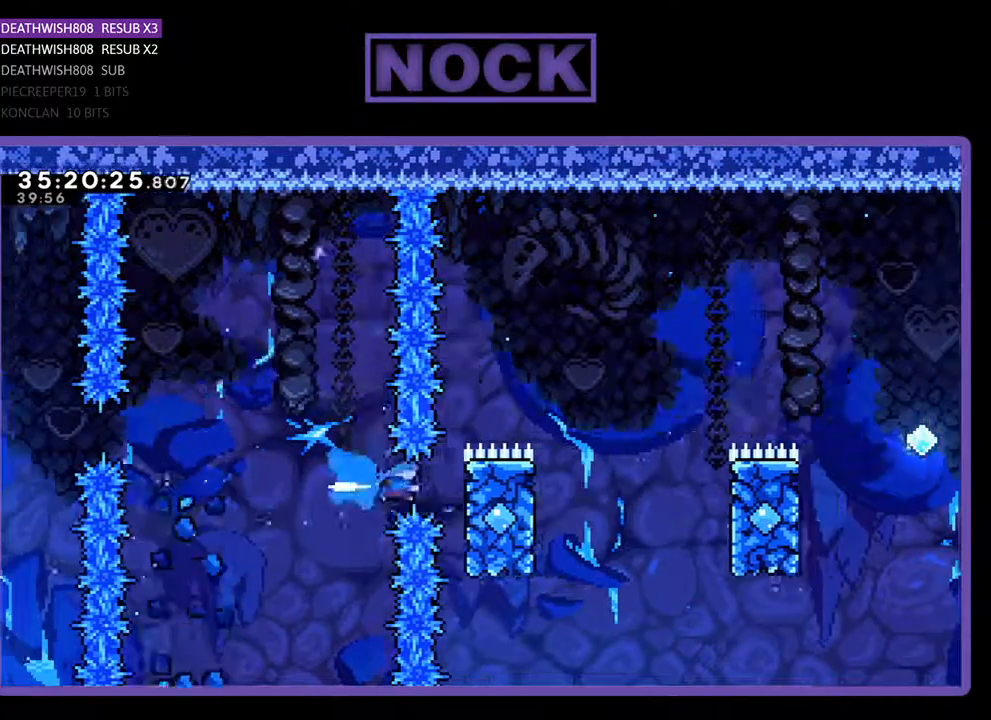
{"buttons": ["CROSS", "R2", "DPAD_RIGHT"], "events": [[67, "CIRCLE", "up"], [167, "DPAD_UP", "down"], [400, "CROSS", "down"], [400, "DPAD_UP", "up"]]}
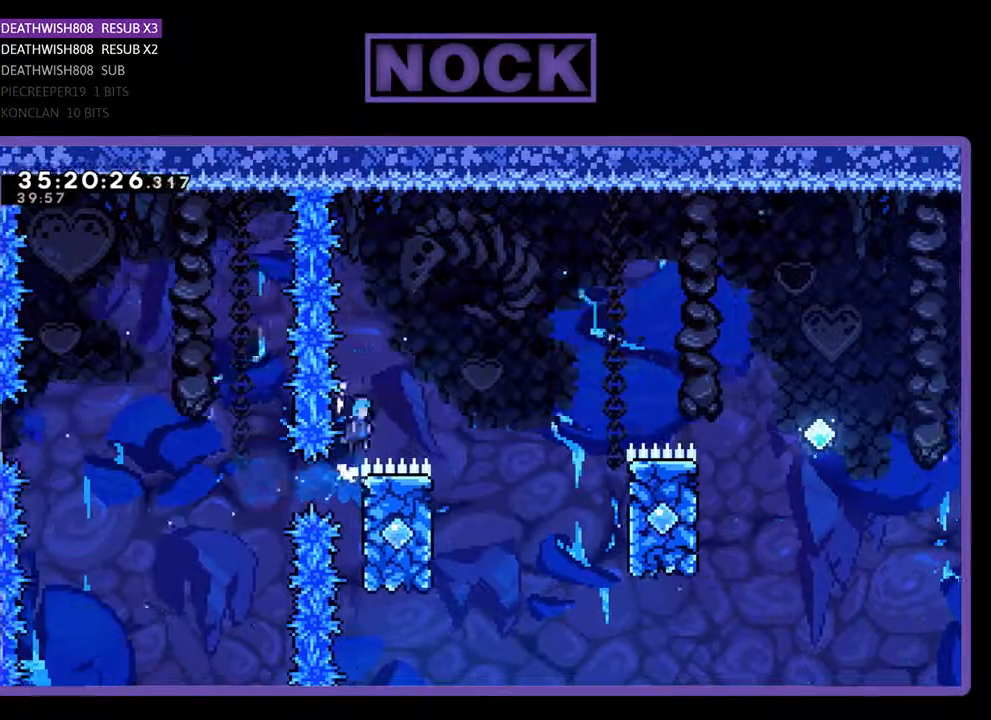
{"buttons": ["R2", "DPAD_UP", "DPAD_LEFT"], "events": [[200, "CROSS", "up"], [233, "DPAD_RIGHT", "up"], [367, "DPAD_LEFT", "down"], [433, "DPAD_UP", "down"]]}
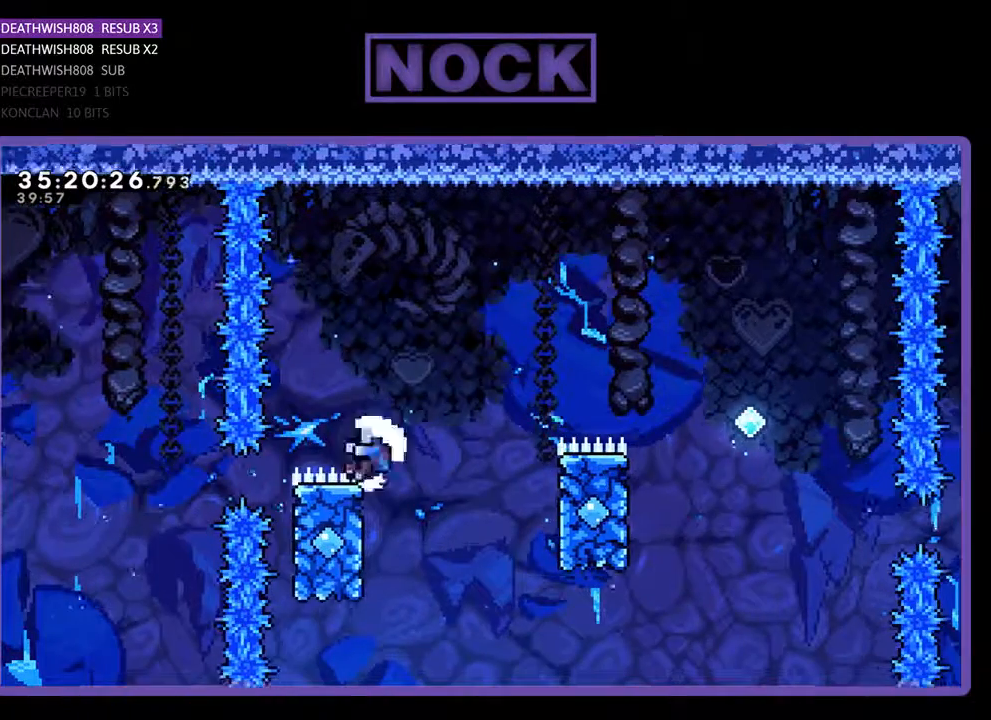
{"buttons": [], "events": [[133, "DPAD_LEFT", "up"], [167, "DPAD_RIGHT", "down"], [233, "DPAD_UP", "up"], [433, "R2", "up"], [467, "DPAD_RIGHT", "up"]]}
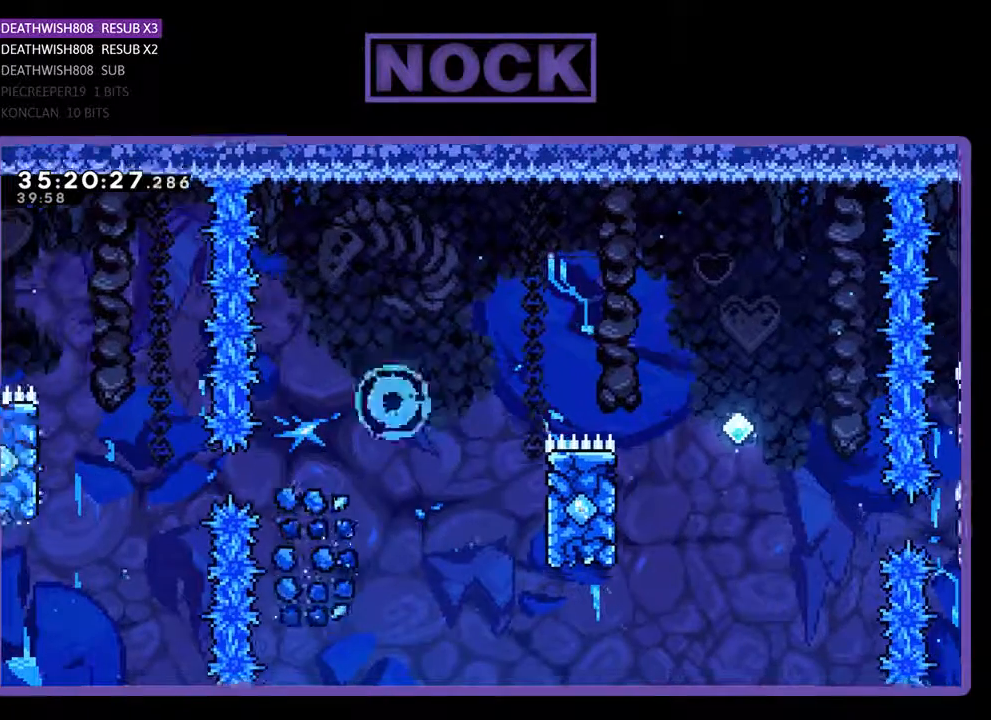
{"buttons": [], "events": []}
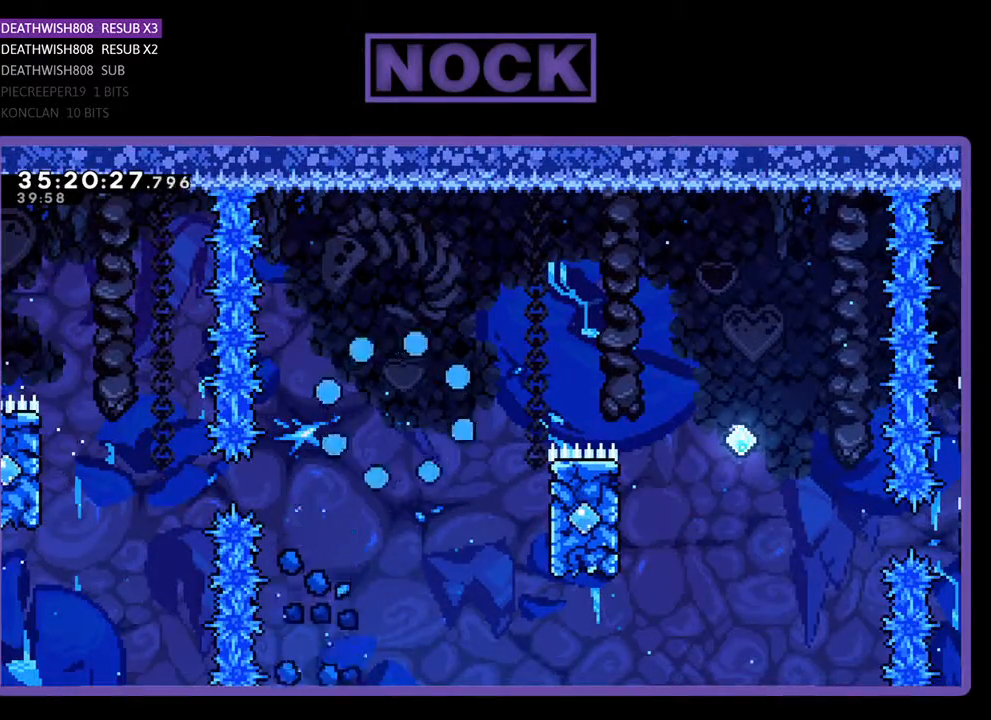
{"buttons": ["R2", "DPAD_RIGHT"], "events": [[200, "R2", "down"], [433, "DPAD_RIGHT", "down"]]}
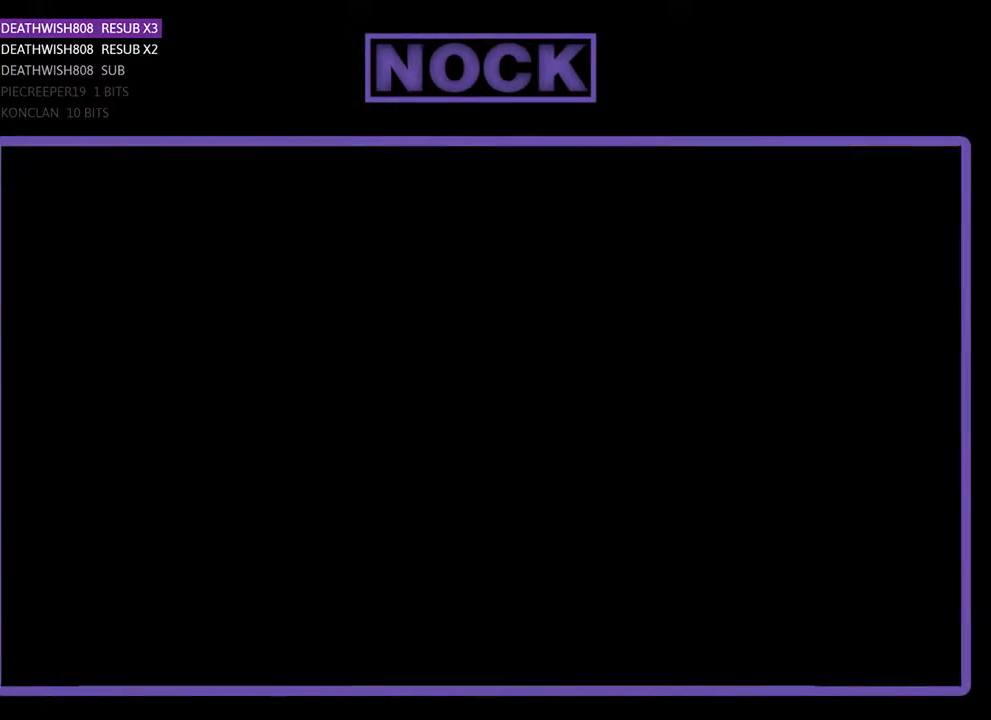
{"buttons": ["R2", "DPAD_RIGHT"], "events": []}
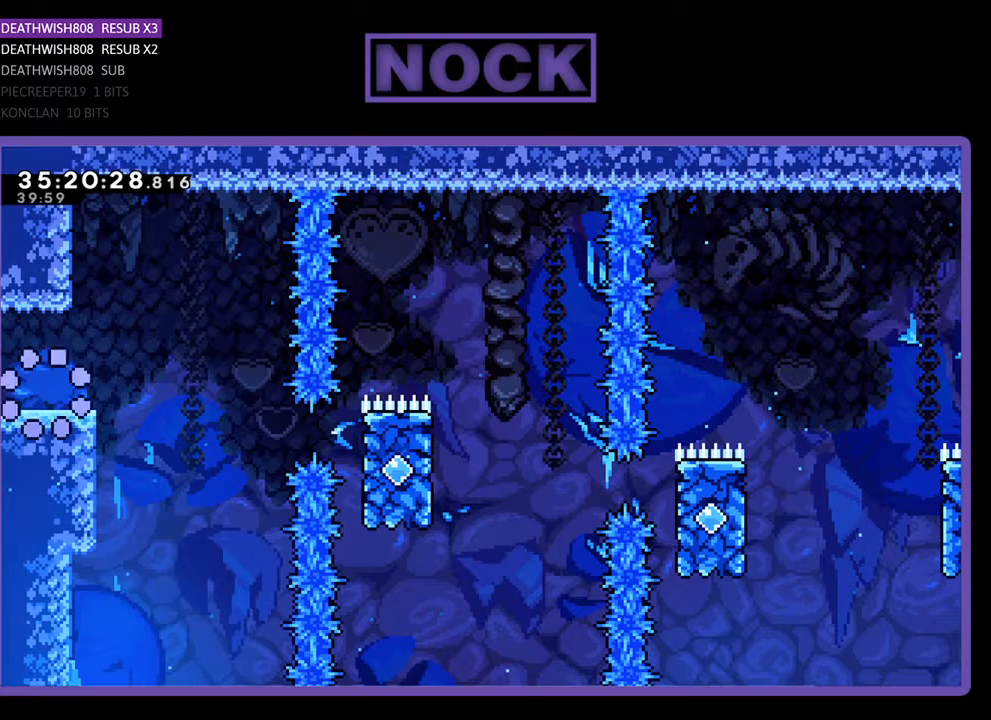
{"buttons": ["CROSS", "R2", "DPAD_RIGHT"], "events": [[500, "CROSS", "down"]]}
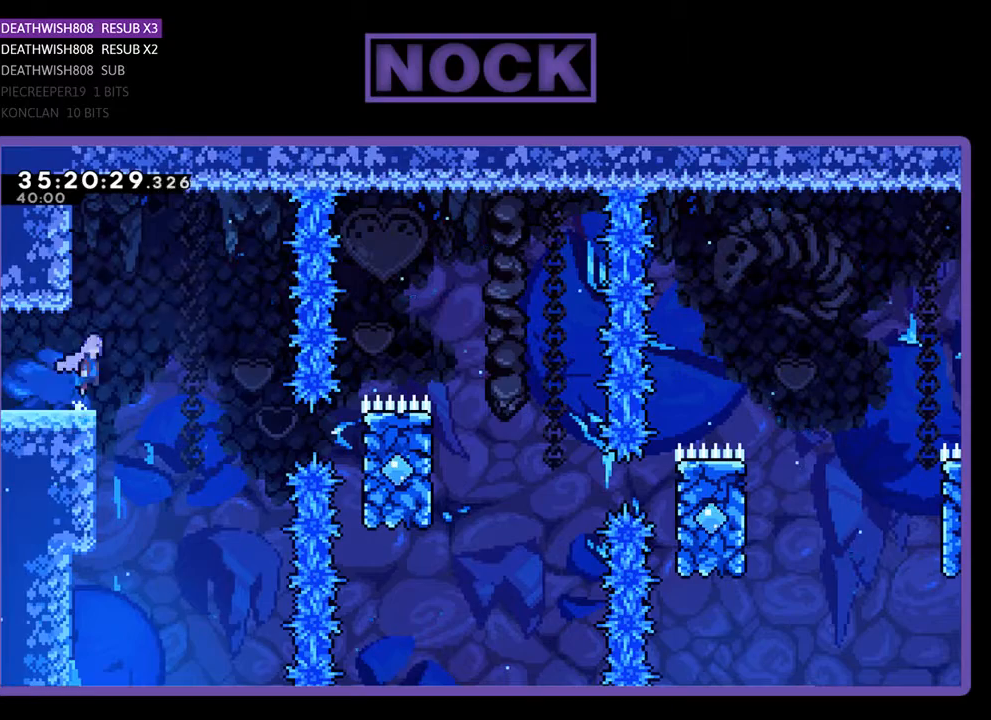
{"buttons": ["R2", "DPAD_RIGHT"], "events": [[133, "CROSS", "up"]]}
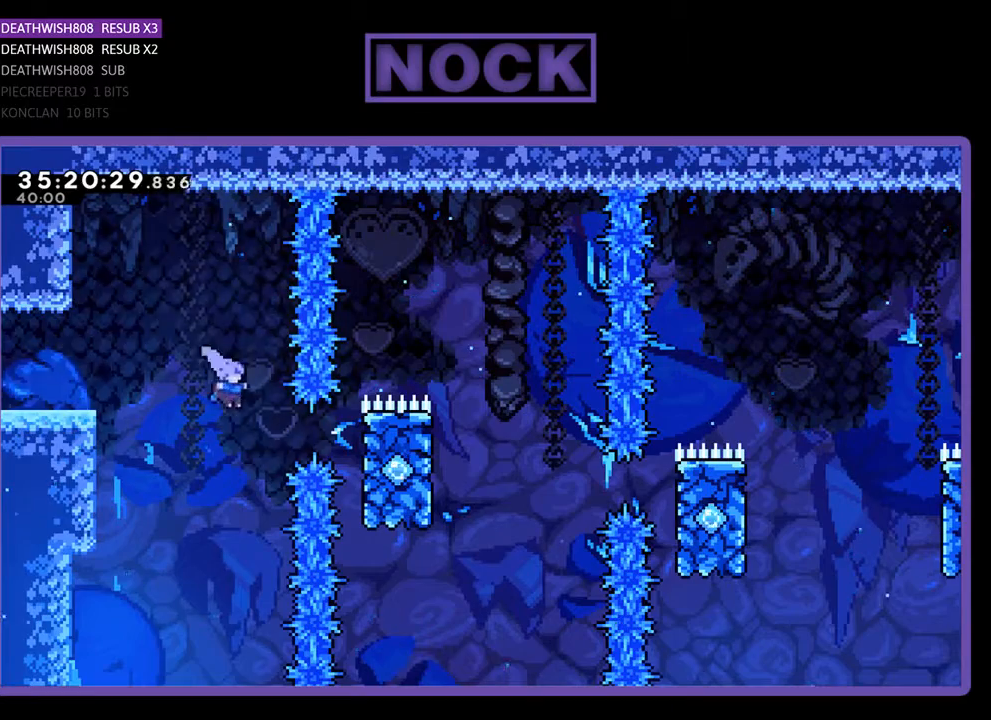
{"buttons": ["R2"], "events": [[100, "CIRCLE", "down"], [300, "CIRCLE", "up"], [467, "DPAD_RIGHT", "up"]]}
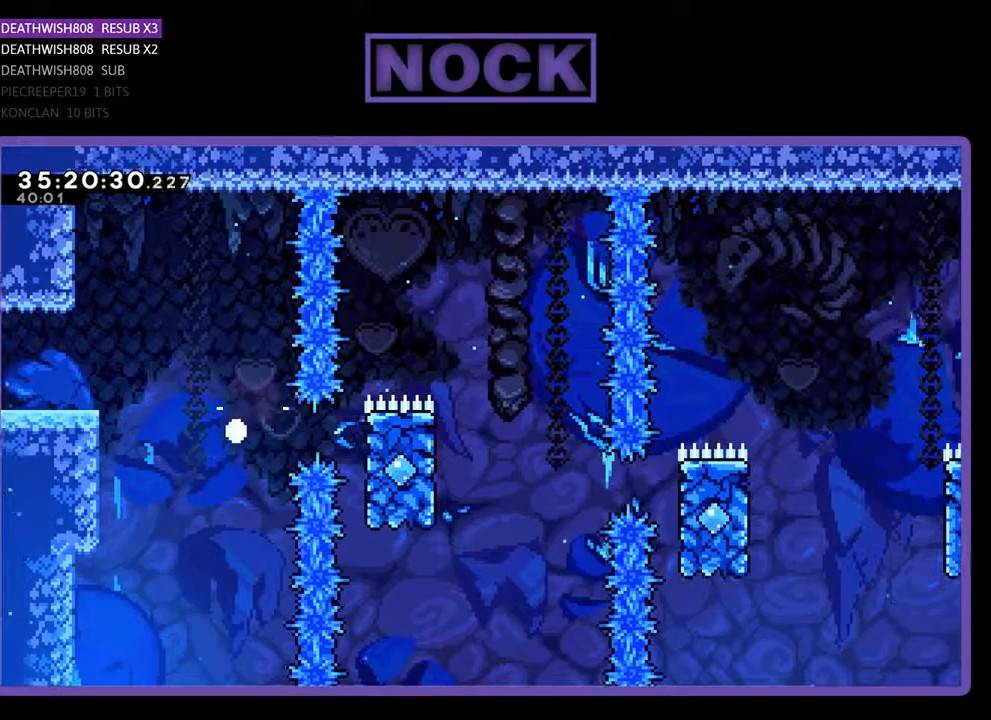
{"buttons": [], "events": [[67, "R2", "up"]]}
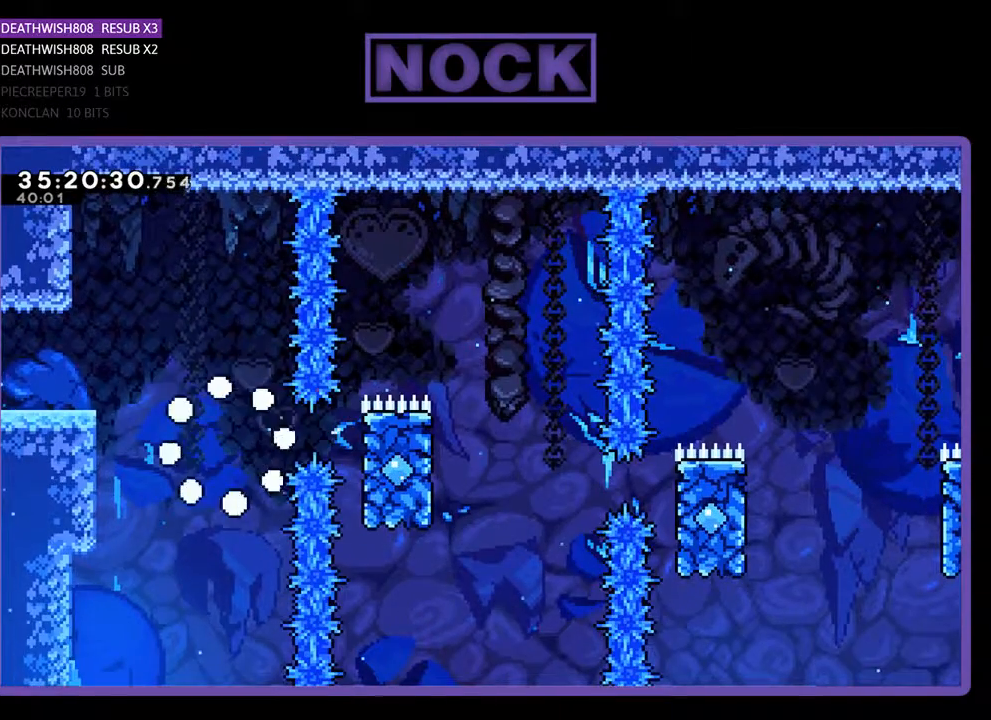
{"buttons": [], "events": []}
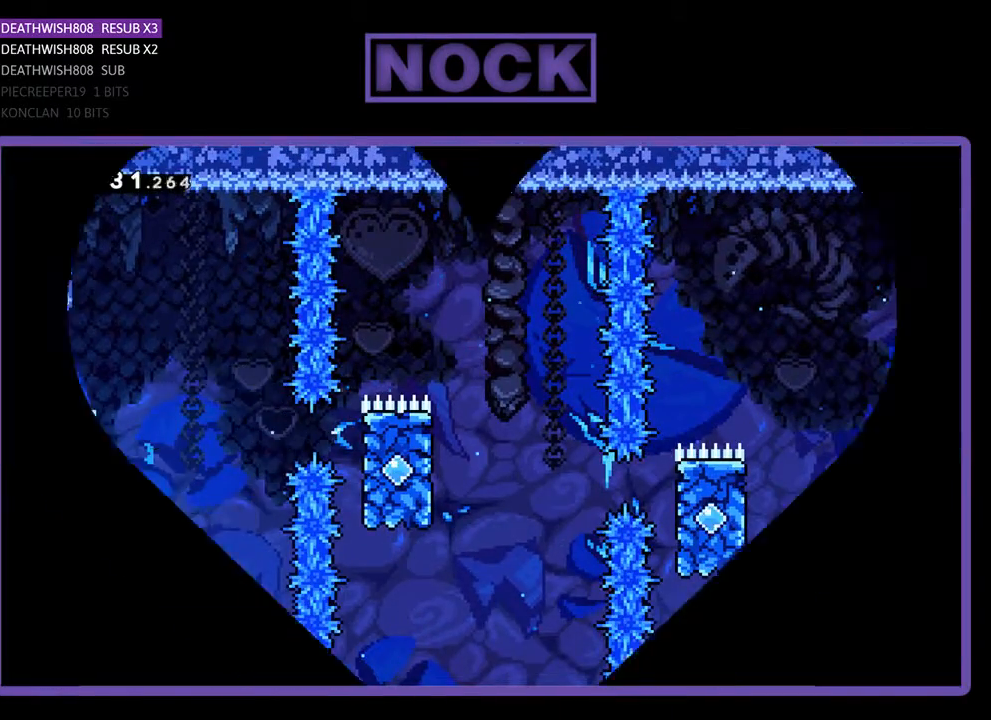
{"buttons": ["R2", "DPAD_RIGHT"], "events": [[267, "R2", "down"], [400, "DPAD_RIGHT", "down"]]}
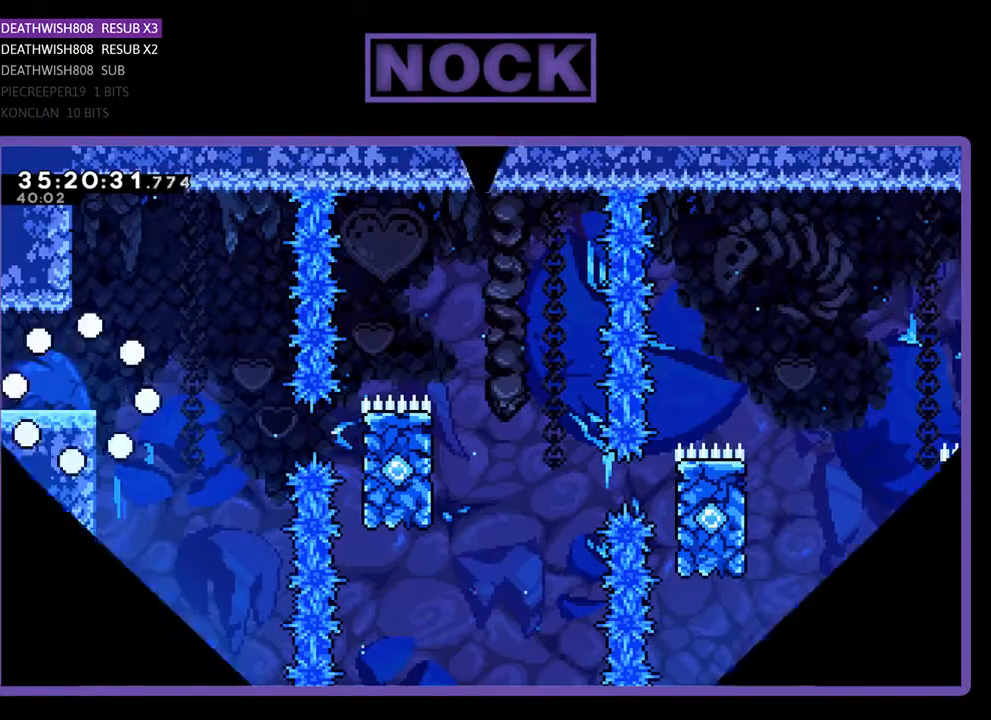
{"buttons": ["R2", "DPAD_RIGHT"], "events": []}
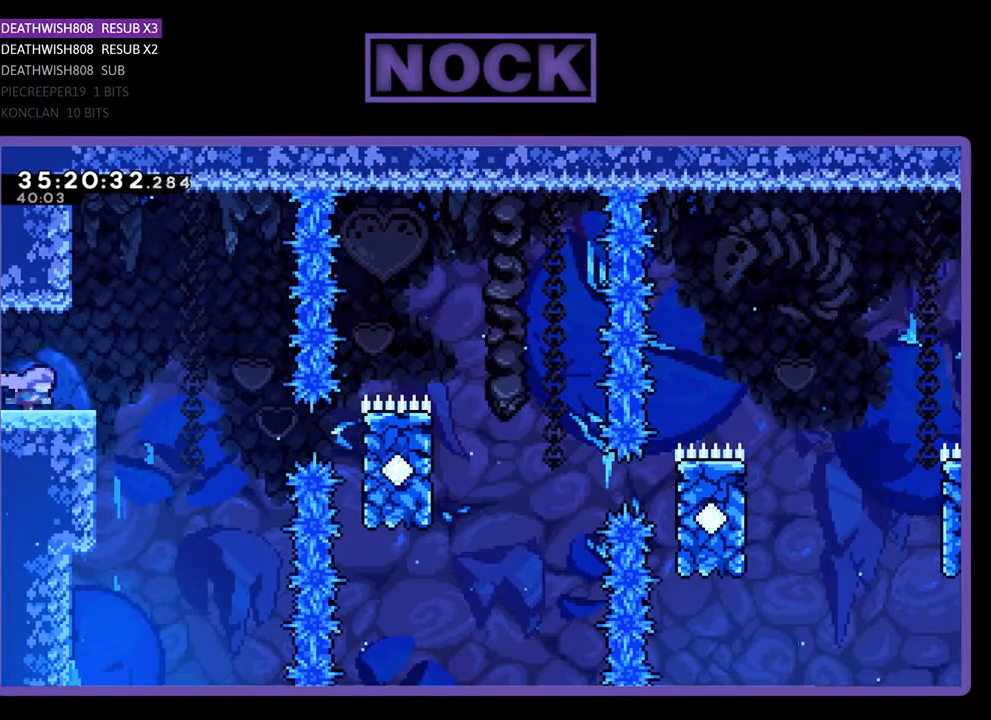
{"buttons": ["R2", "DPAD_RIGHT"], "events": [[133, "CROSS", "down"], [400, "CROSS", "up"]]}
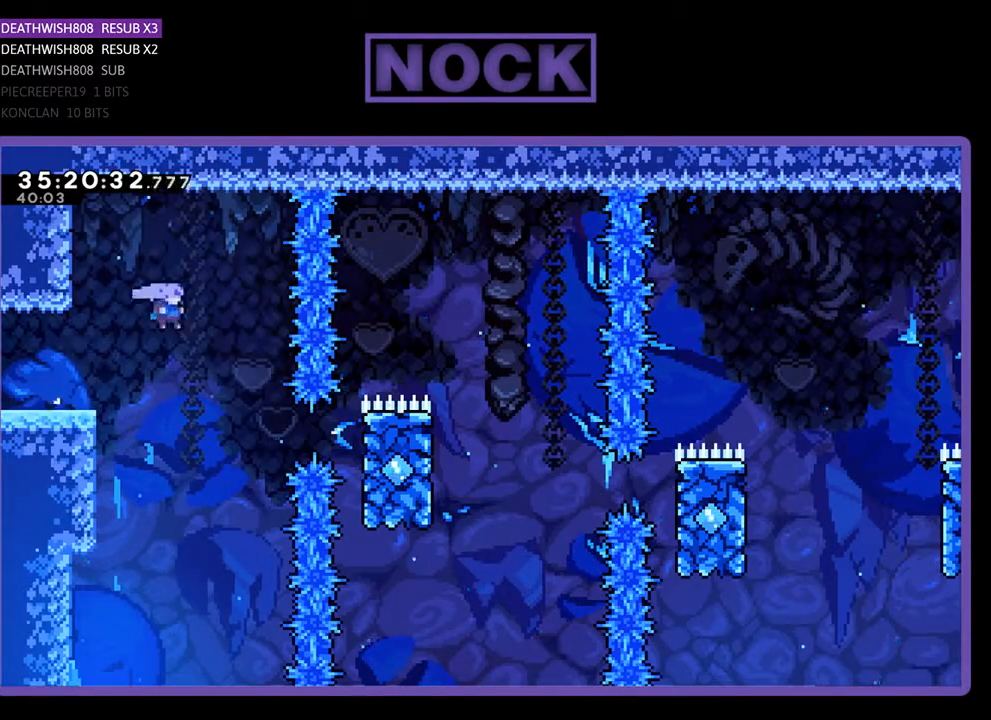
{"buttons": ["CIRCLE", "R2", "DPAD_RIGHT"], "events": [[333, "CIRCLE", "down"]]}
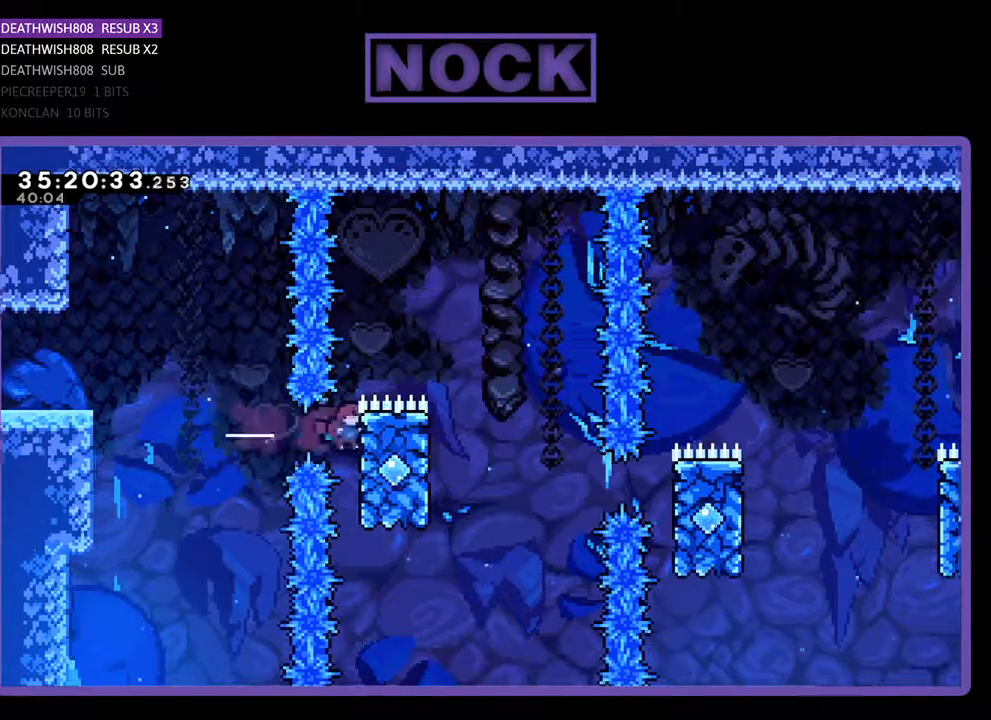
{"buttons": ["CROSS", "R2", "DPAD_RIGHT"], "events": [[67, "CIRCLE", "up"], [67, "DPAD_UP", "down"], [367, "DPAD_RIGHT", "up"], [367, "DPAD_UP", "up"], [433, "CROSS", "down"], [467, "DPAD_RIGHT", "down"]]}
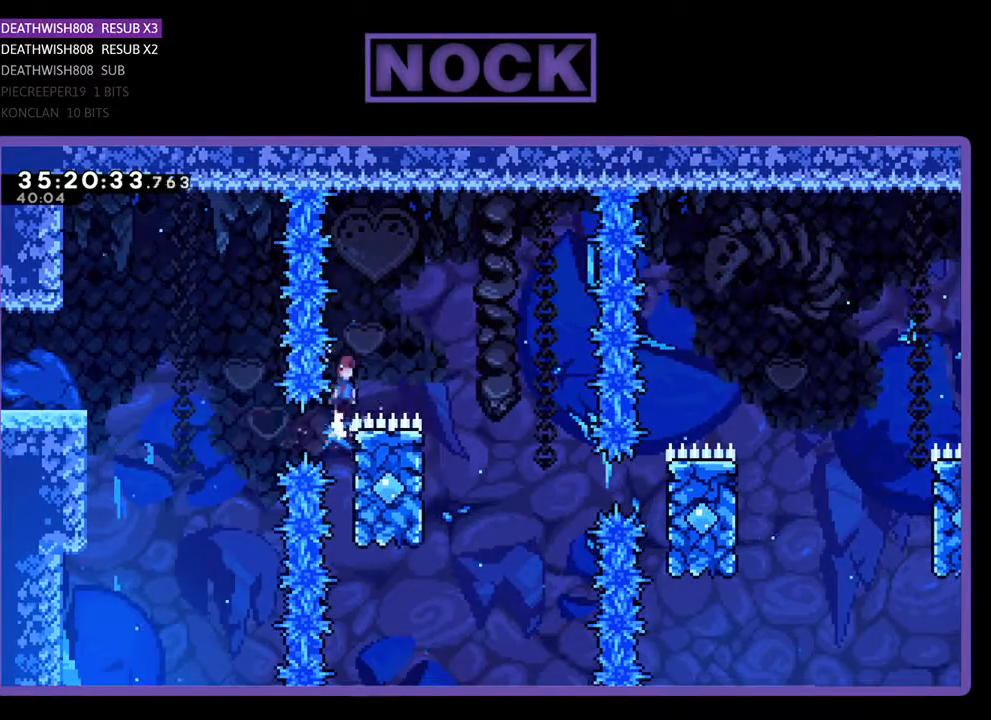
{"buttons": ["R2", "DPAD_LEFT"], "events": [[267, "CROSS", "up"], [367, "DPAD_LEFT", "down"], [367, "DPAD_RIGHT", "up"]]}
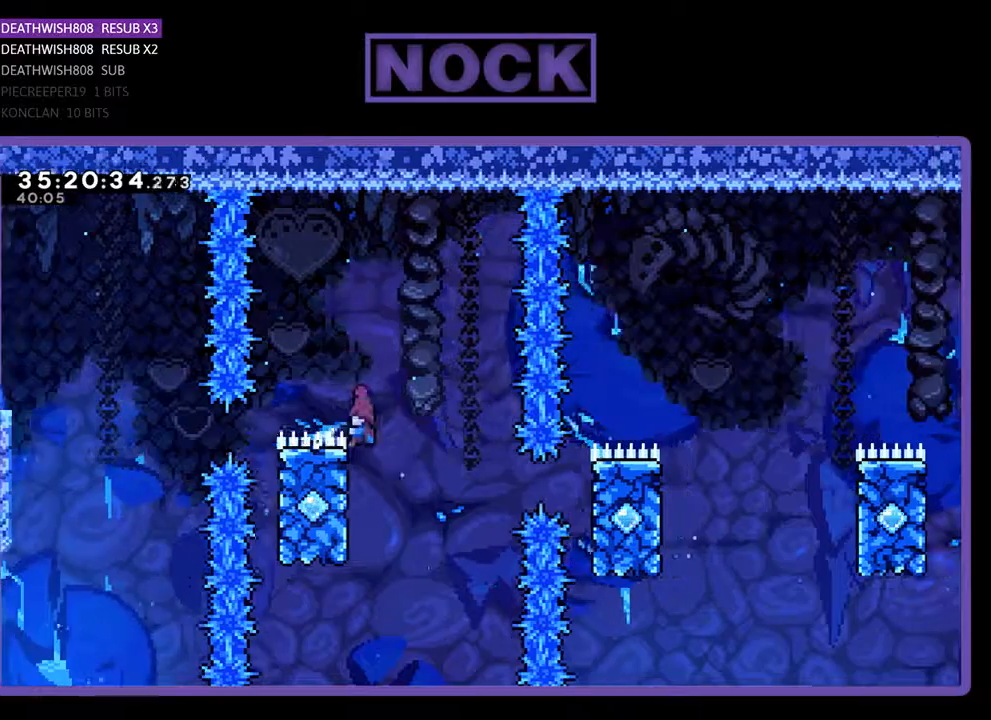
{"buttons": ["R2", "DPAD_RIGHT"], "events": [[133, "DPAD_LEFT", "up"], [267, "DPAD_RIGHT", "down"], [300, "CROSS", "down"], [433, "CROSS", "up"]]}
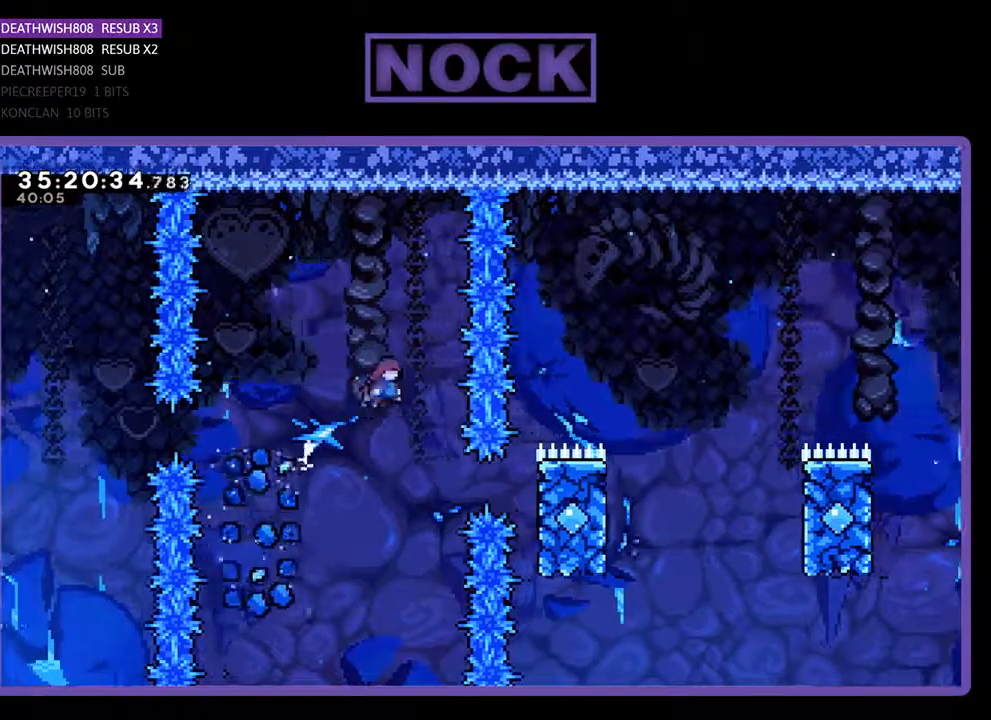
{"buttons": ["R2", "DPAD_RIGHT"], "events": [[67, "DPAD_RIGHT", "up"], [133, "DPAD_RIGHT", "down"], [333, "CIRCLE", "down"], [500, "CIRCLE", "up"]]}
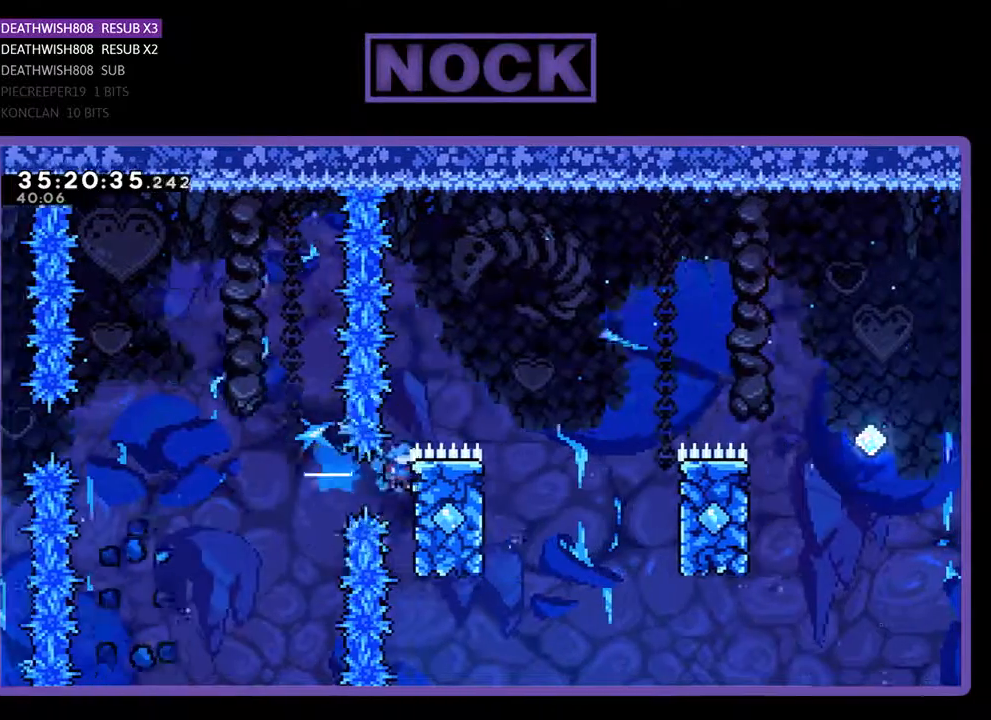
{"buttons": ["CROSS", "R2", "DPAD_RIGHT"], "events": [[33, "DPAD_UP", "down"], [333, "CROSS", "down"], [333, "DPAD_UP", "up"]]}